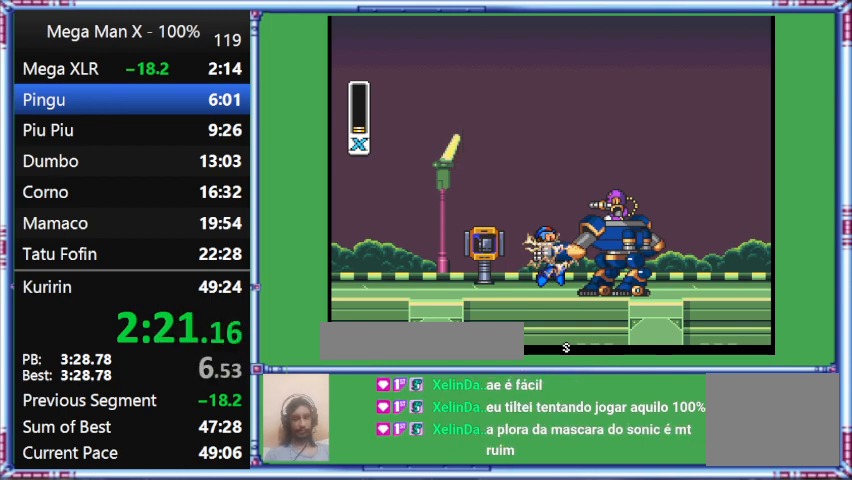
Gameplay with a controller (Nintendo layout); each line is a JSON object with the inputs held at the frame after it. "events" lists button and stick changes between this image and that frame as [ms after this image, input, new state], when the widget could be followed in between. Not read: L3 R3.
{"buttons": ["START"], "events": []}
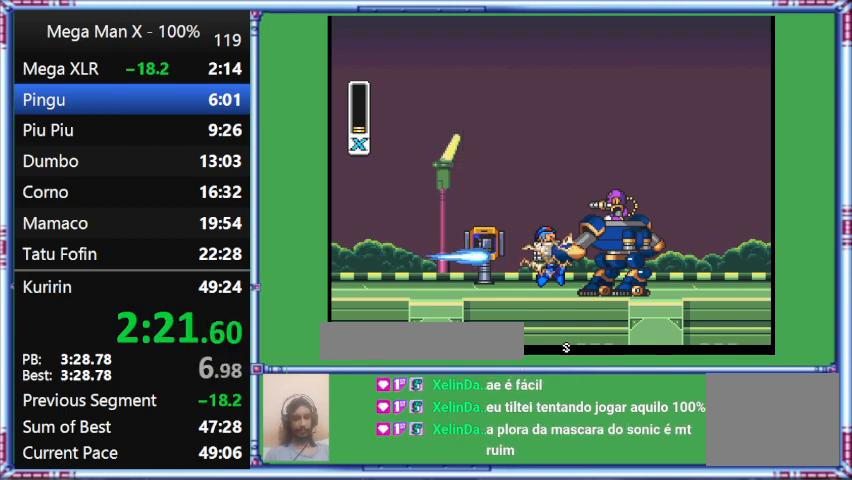
{"buttons": ["START"], "events": []}
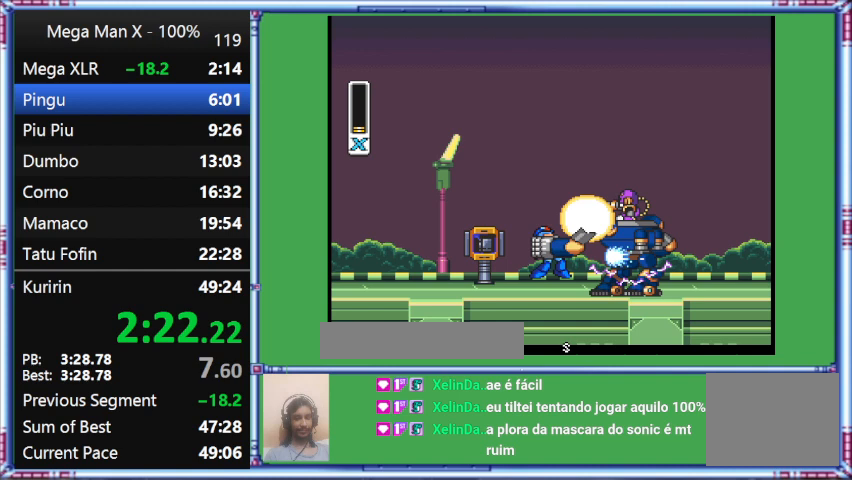
{"buttons": ["START"], "events": []}
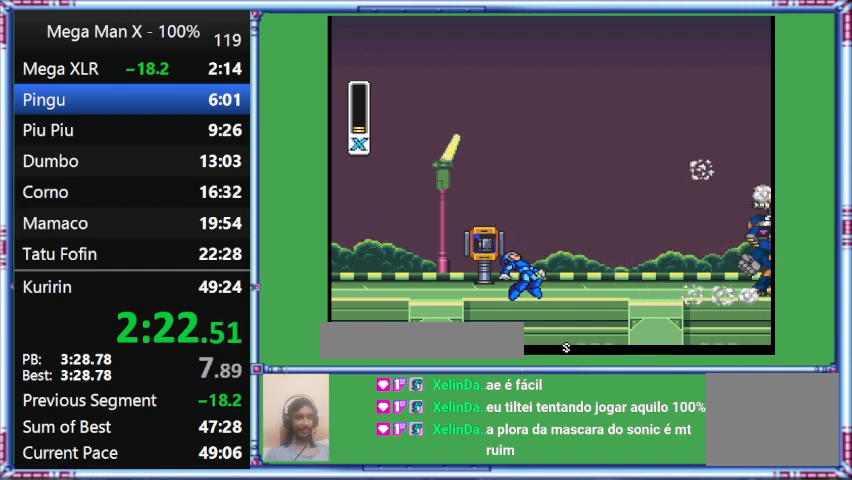
{"buttons": ["START"], "events": []}
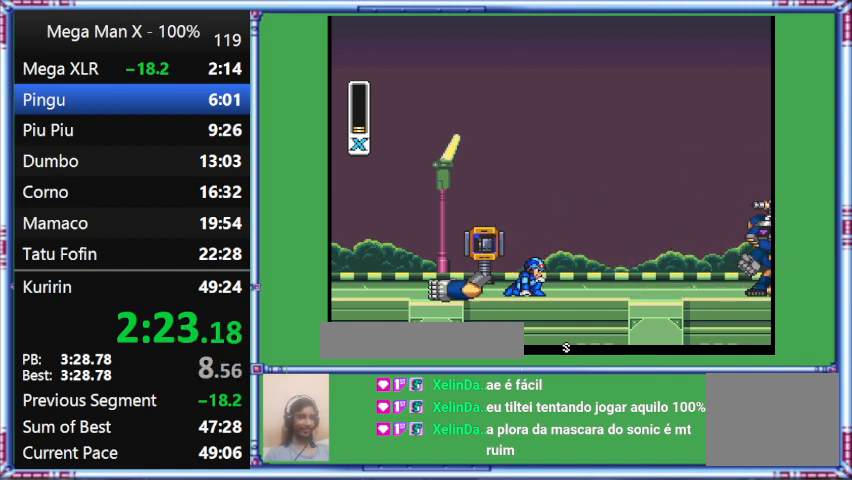
{"buttons": ["START"], "events": []}
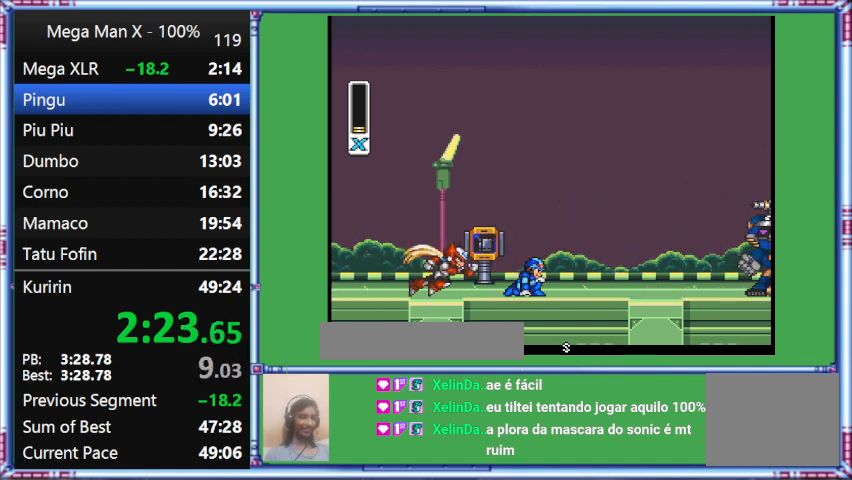
{"buttons": ["START"], "events": []}
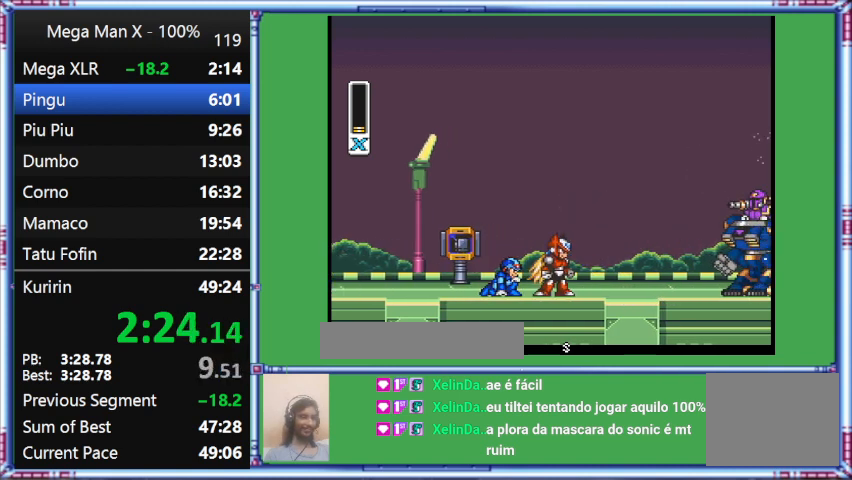
{"buttons": ["START"], "events": []}
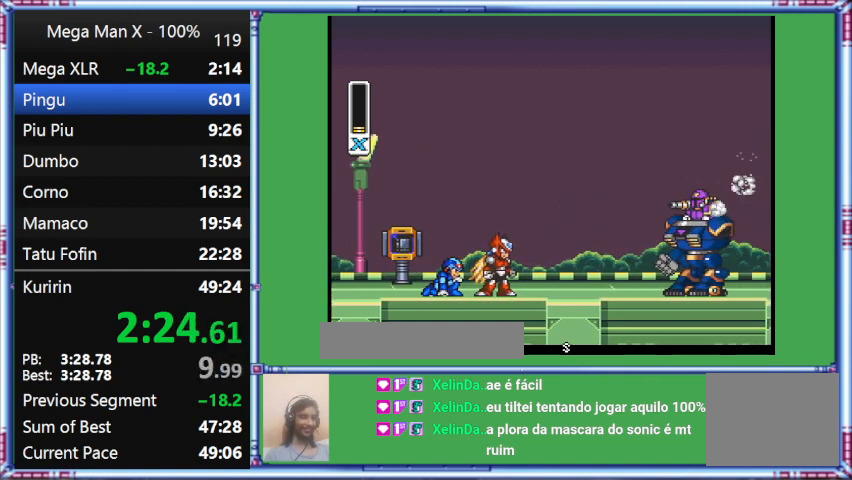
{"buttons": ["START"], "events": []}
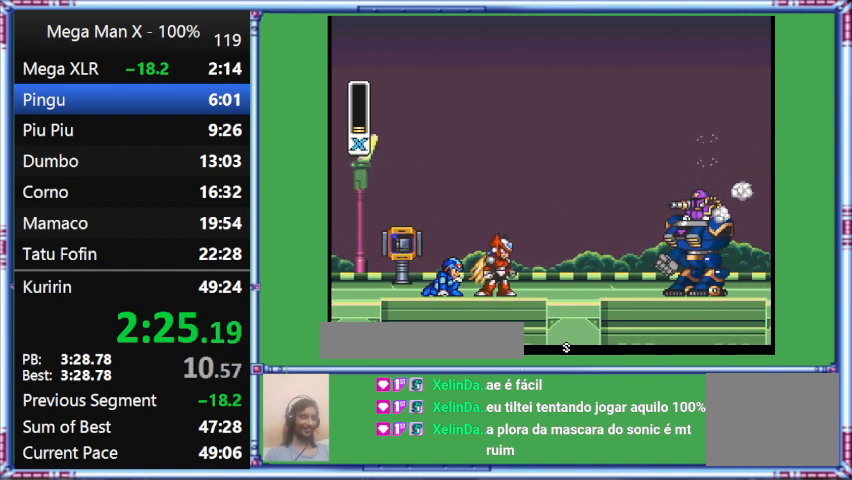
{"buttons": ["START"], "events": []}
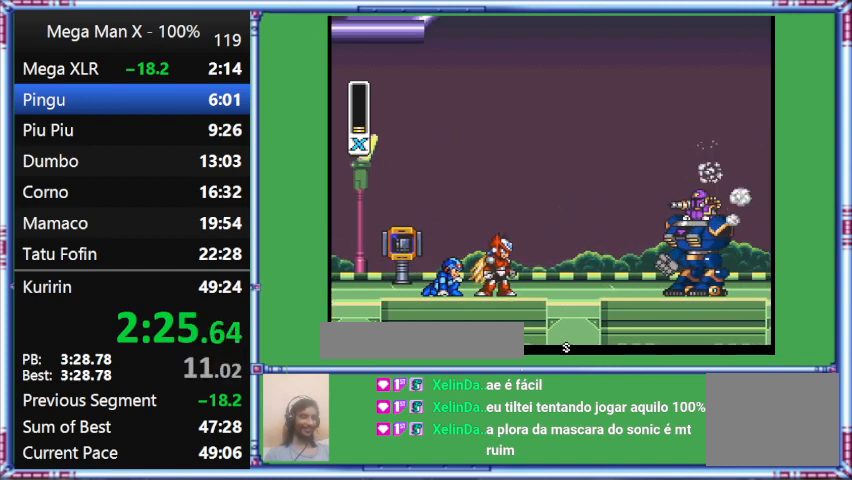
{"buttons": ["START"], "events": []}
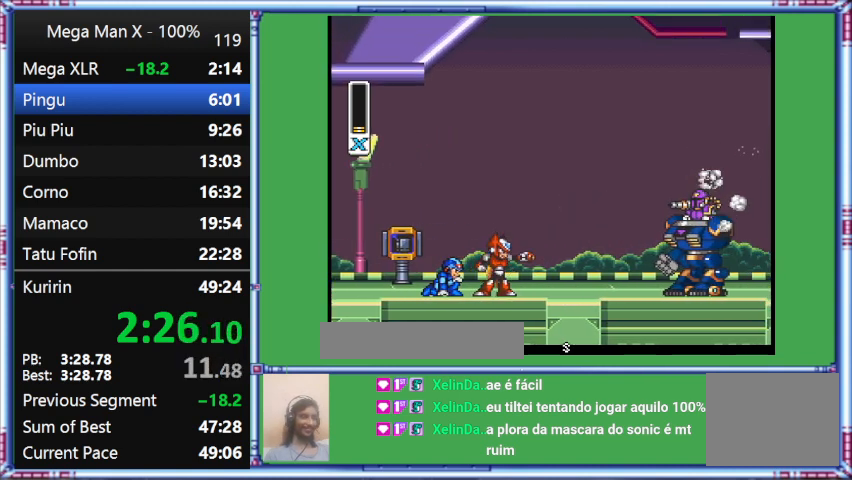
{"buttons": ["START"], "events": []}
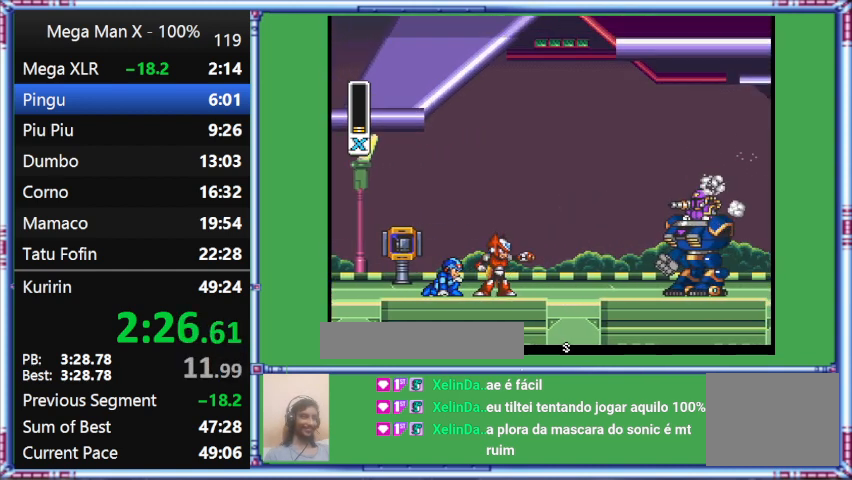
{"buttons": ["START"], "events": []}
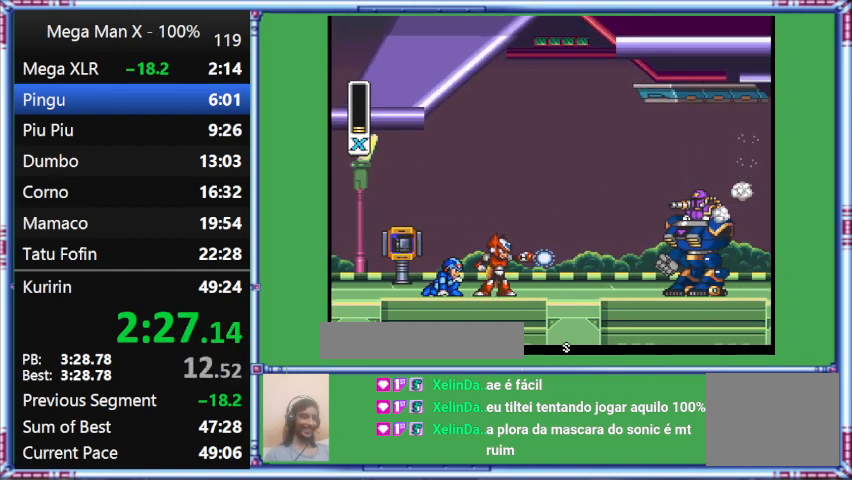
{"buttons": ["START"], "events": []}
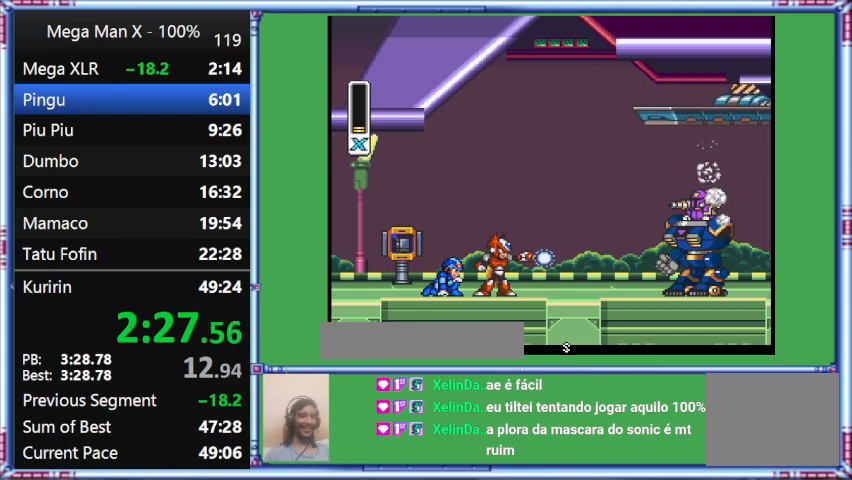
{"buttons": ["START"], "events": []}
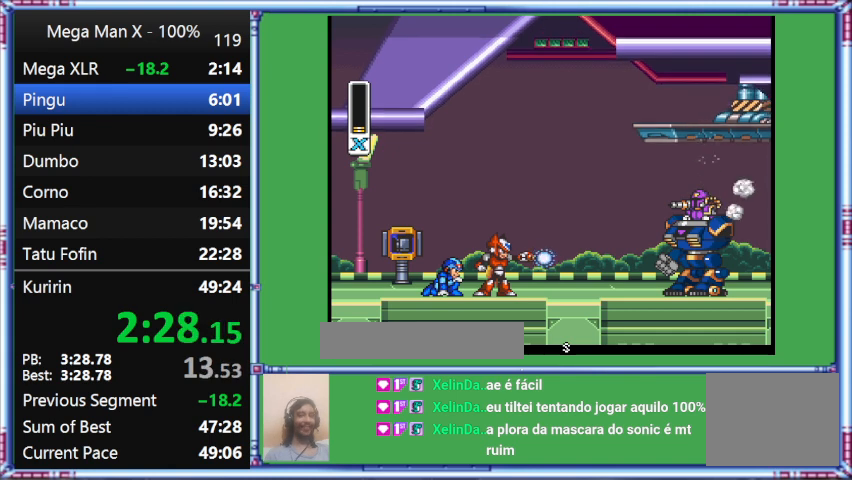
{"buttons": ["START"], "events": []}
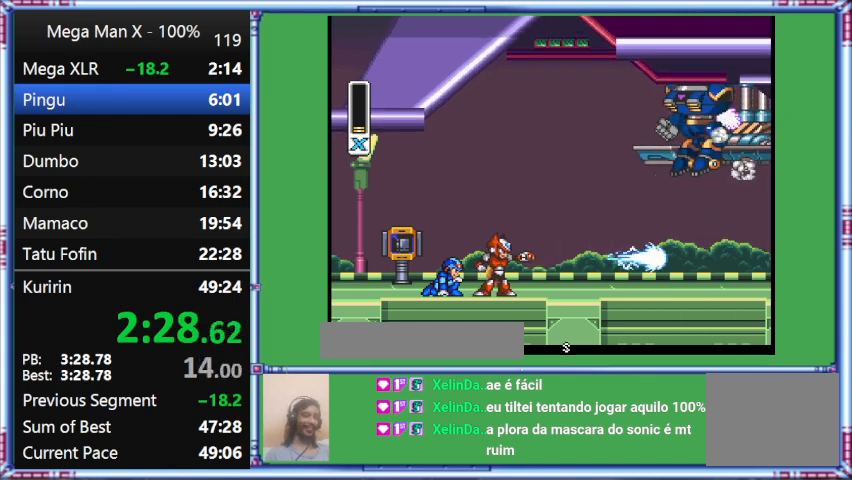
{"buttons": ["START"], "events": []}
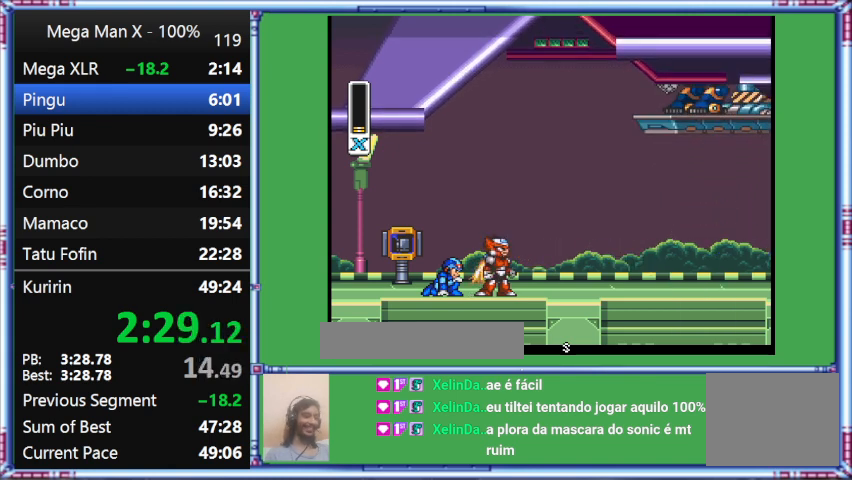
{"buttons": ["START"], "events": []}
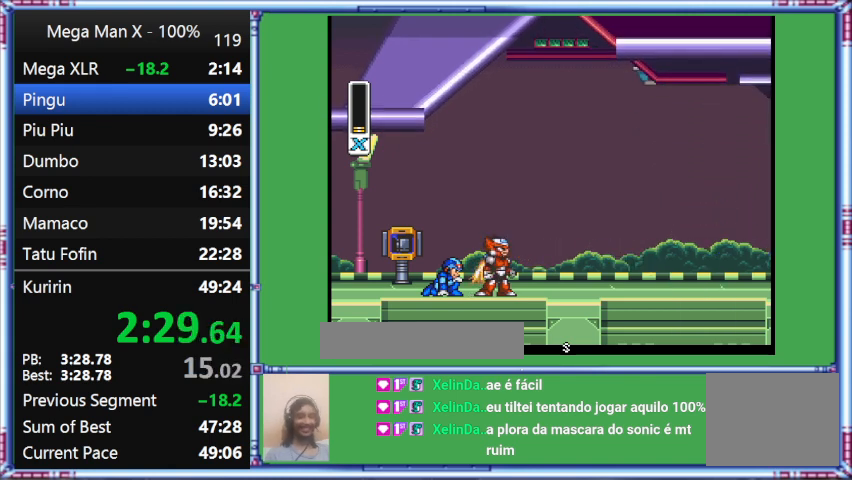
{"buttons": ["START"], "events": []}
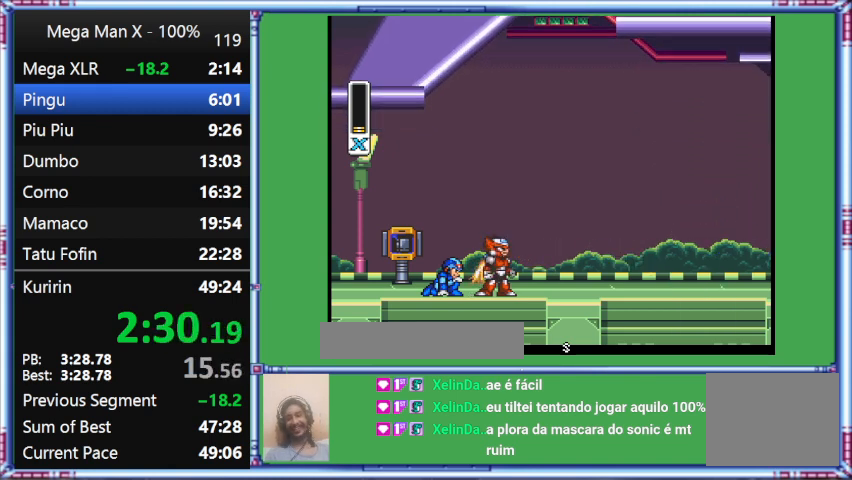
{"buttons": ["START"], "events": []}
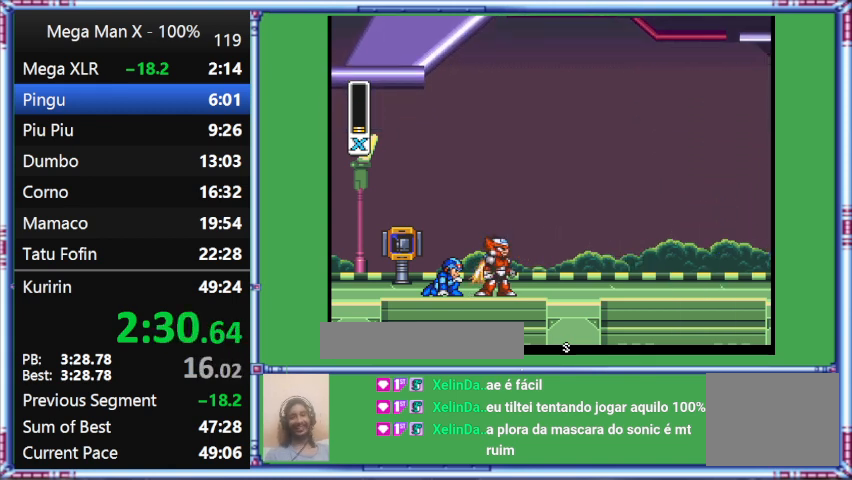
{"buttons": ["START"], "events": []}
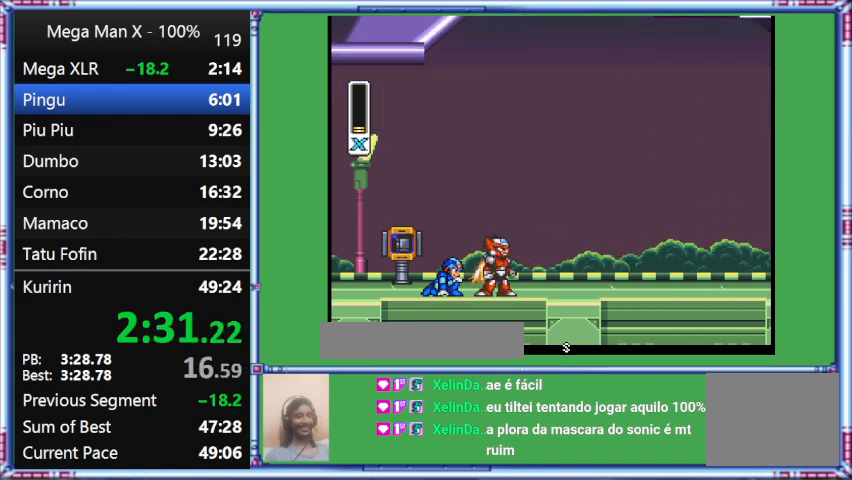
{"buttons": ["START"], "events": []}
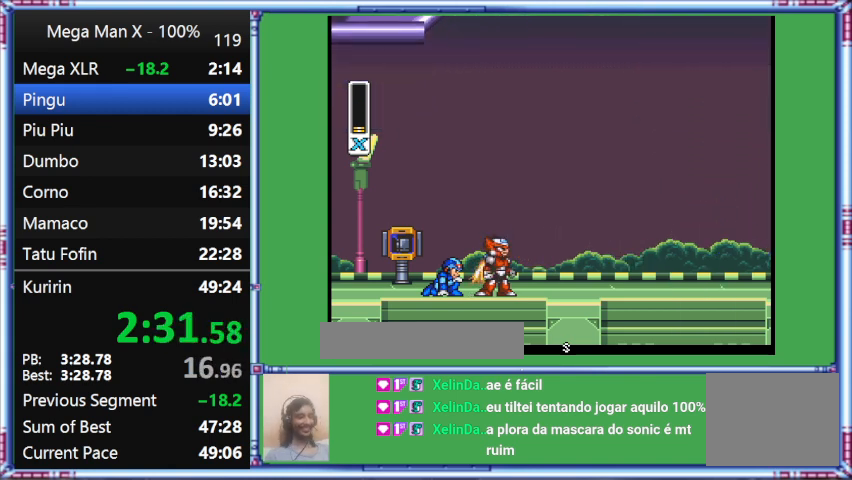
{"buttons": ["START"], "events": []}
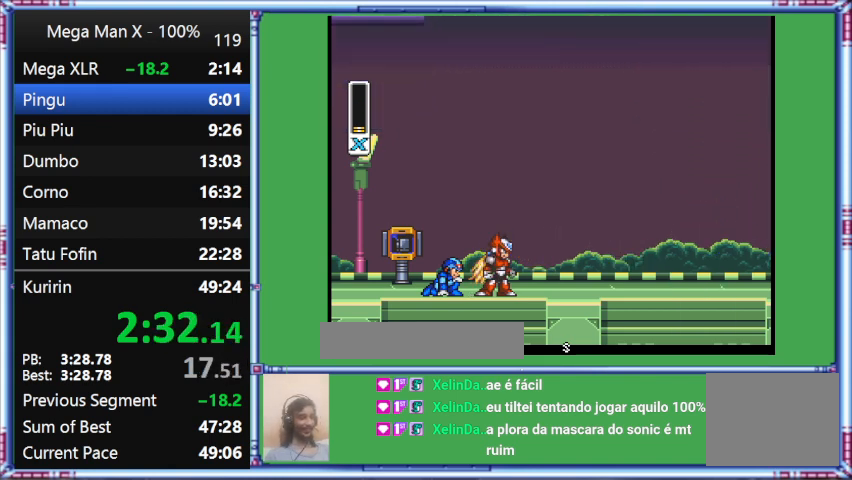
{"buttons": ["START"], "events": []}
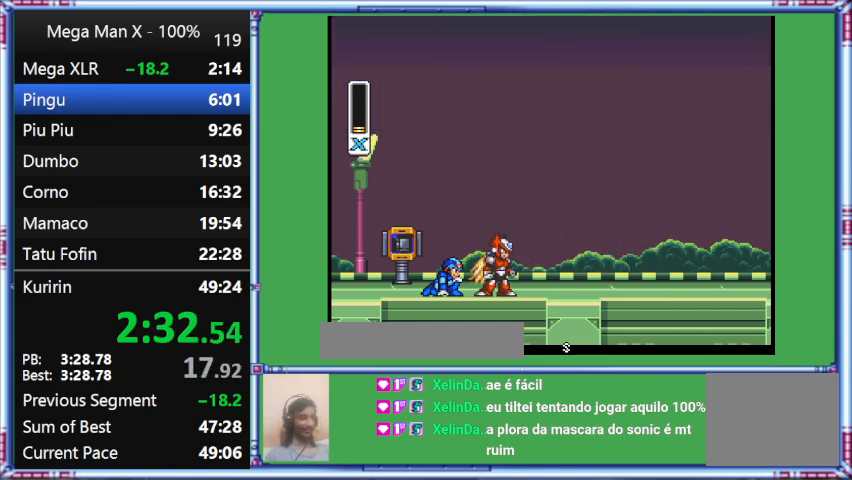
{"buttons": ["START"], "events": []}